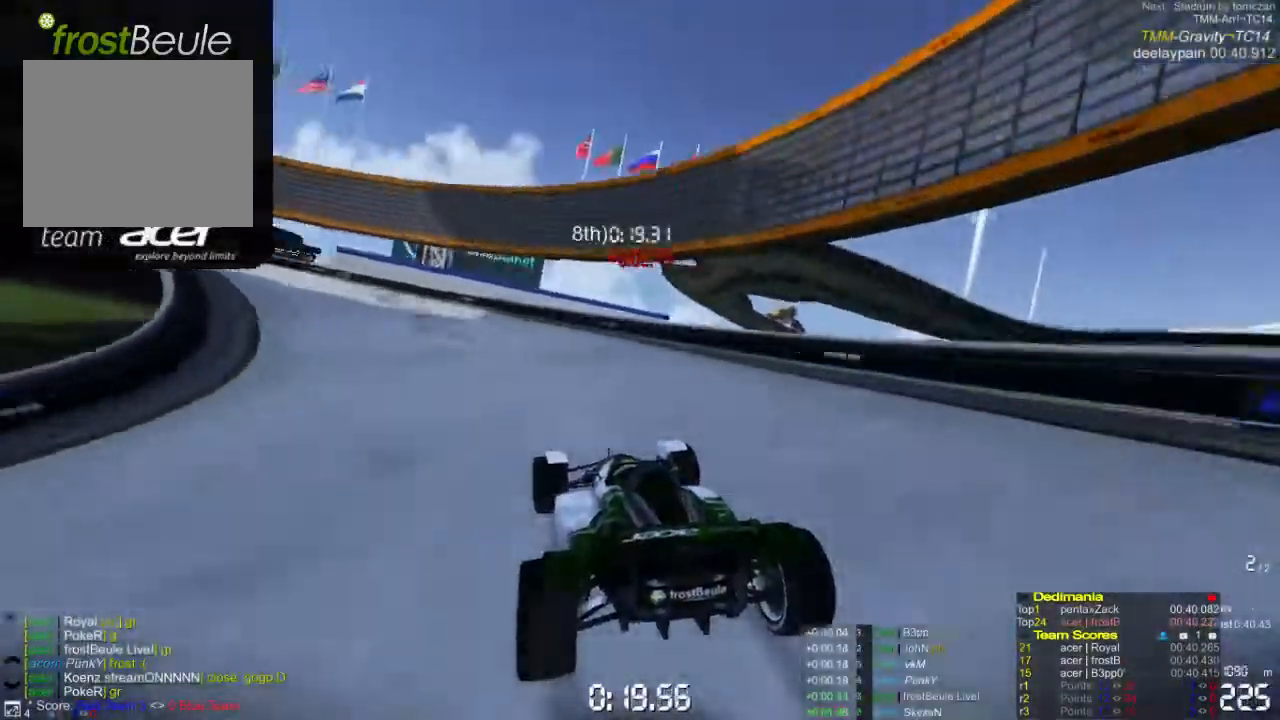
Gameplay with a controller (Xbox layout); each line is a JSON object with the inputs held at the frame after it. "events" lists button and stick changes between this image and that frame as [ms after this image, input, new state], when the widget could be followed in between. Not read: L1 L2 L3 R1 R2 R3 right_stick.
{"buttons": ["A"], "left_stick": "left", "events": []}
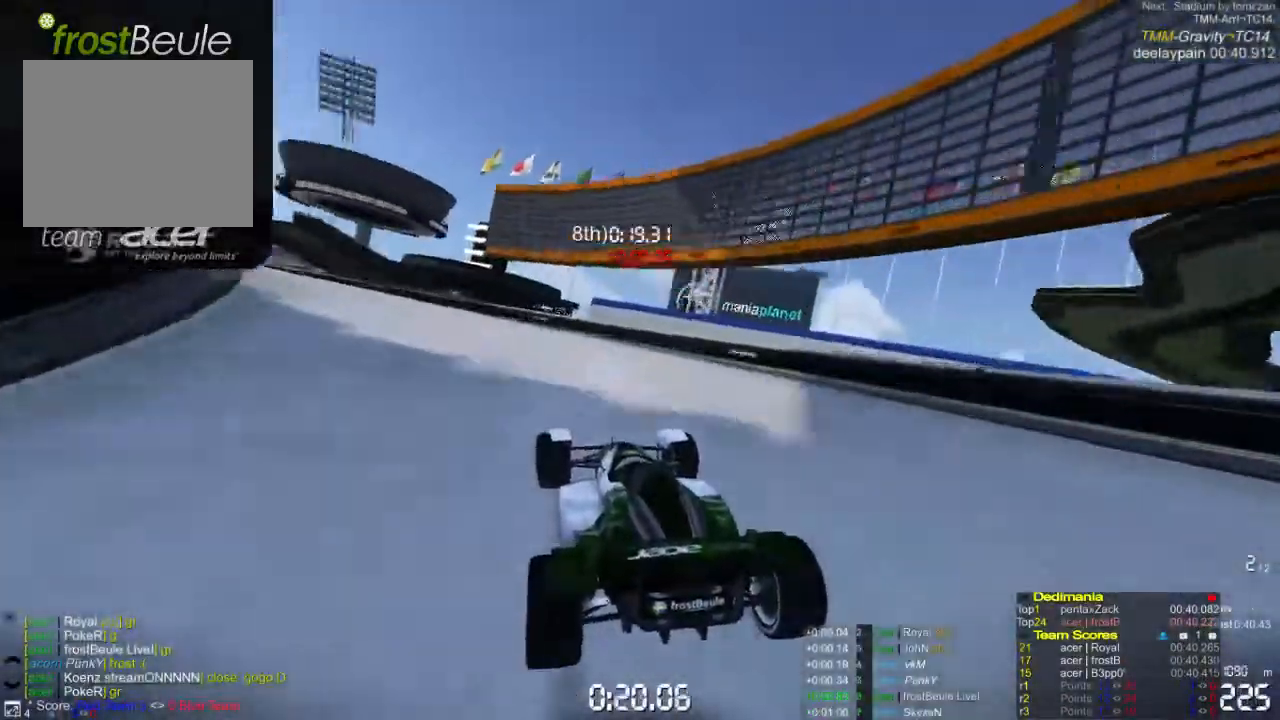
{"buttons": ["A"], "left_stick": "center", "events": [[467, "left_stick", "center"]]}
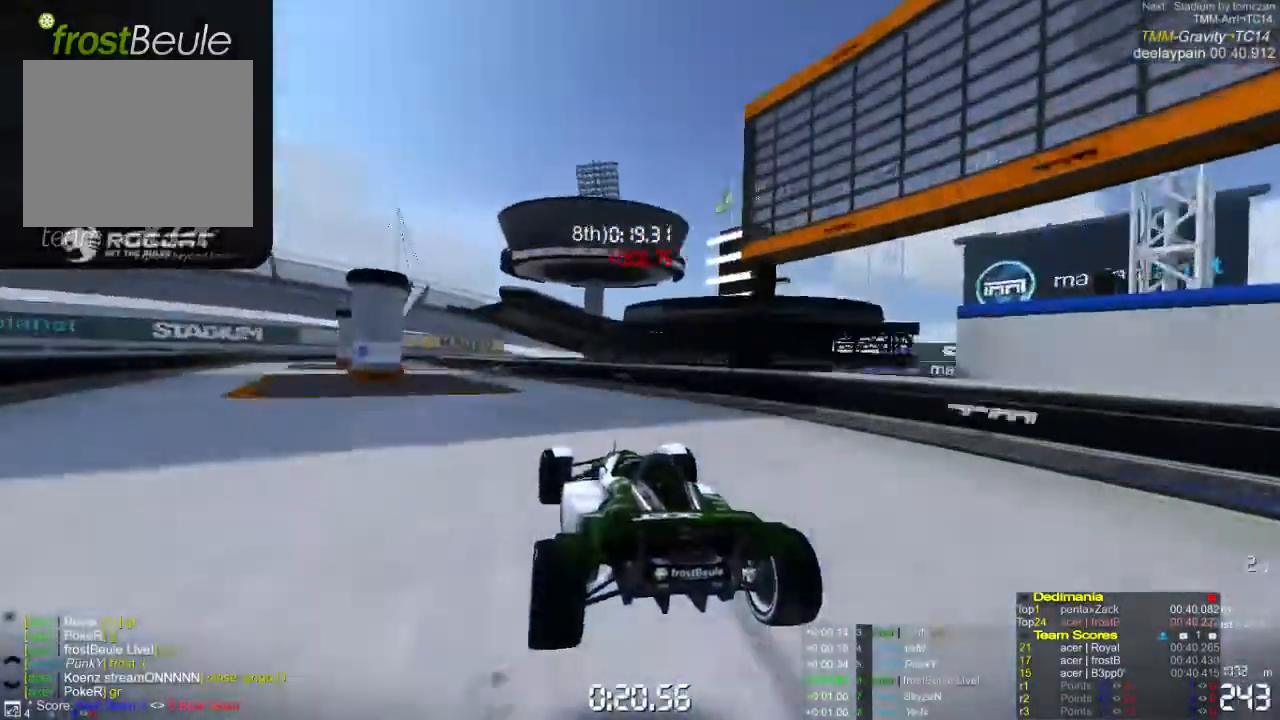
{"buttons": ["A"], "left_stick": "left", "events": [[67, "left_stick", "left"]]}
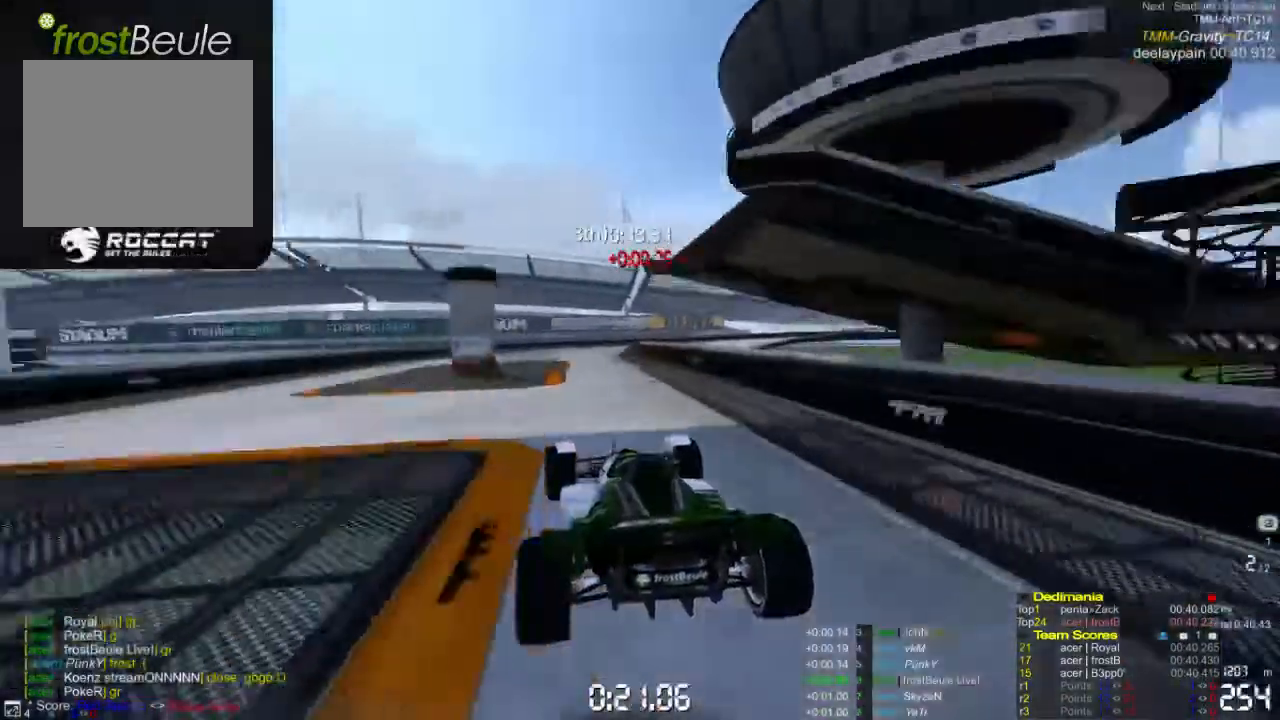
{"buttons": ["A"], "left_stick": "right", "events": [[267, "left_stick", "right"]]}
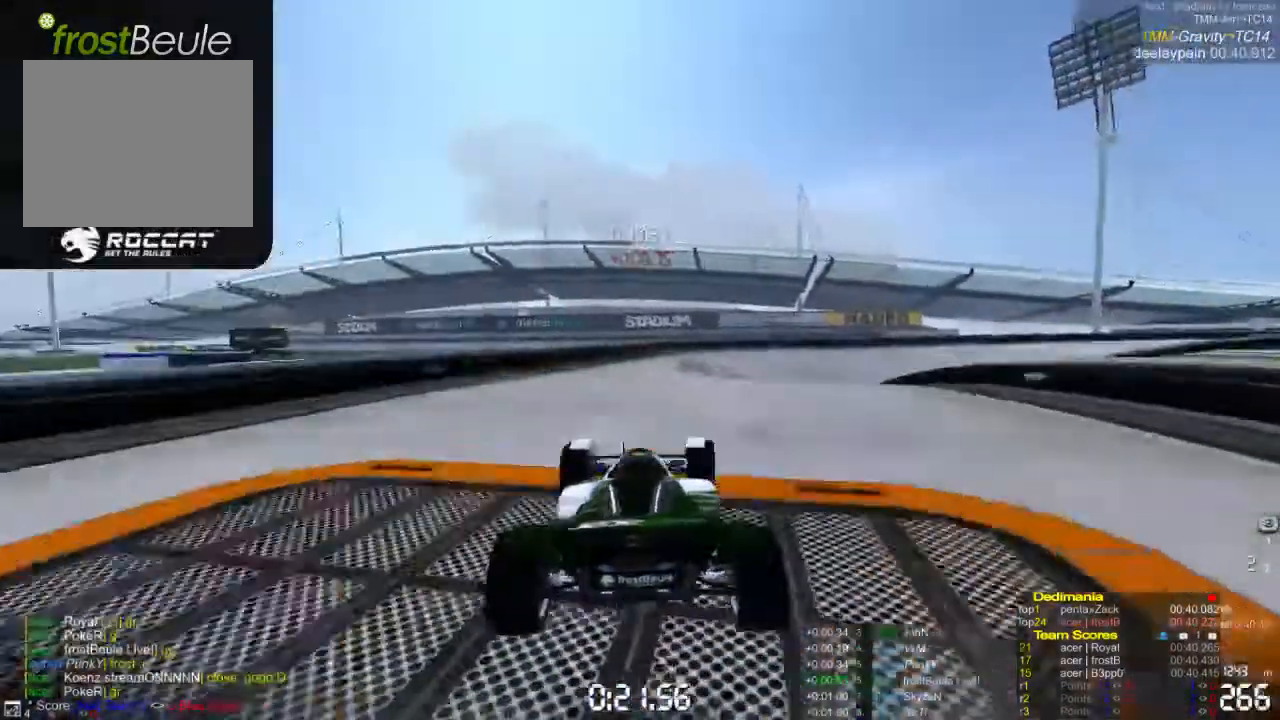
{"buttons": ["A"], "left_stick": "right", "events": []}
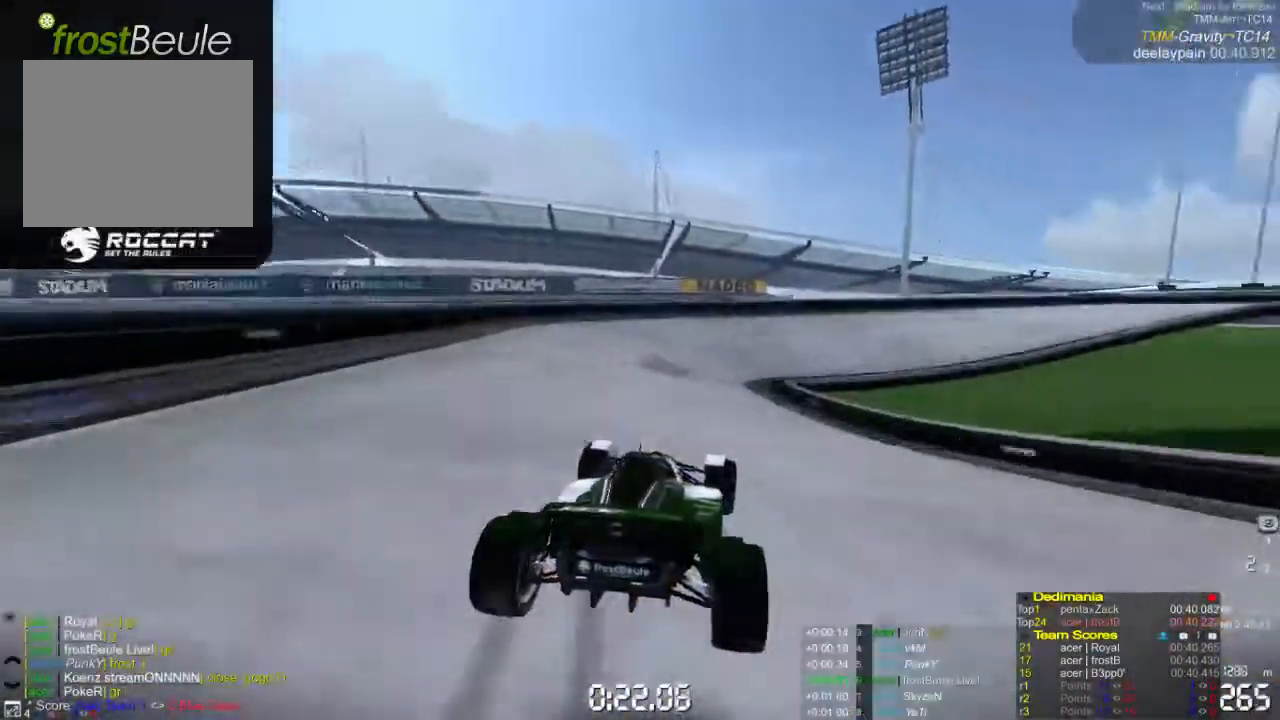
{"buttons": ["A"], "left_stick": "right", "events": []}
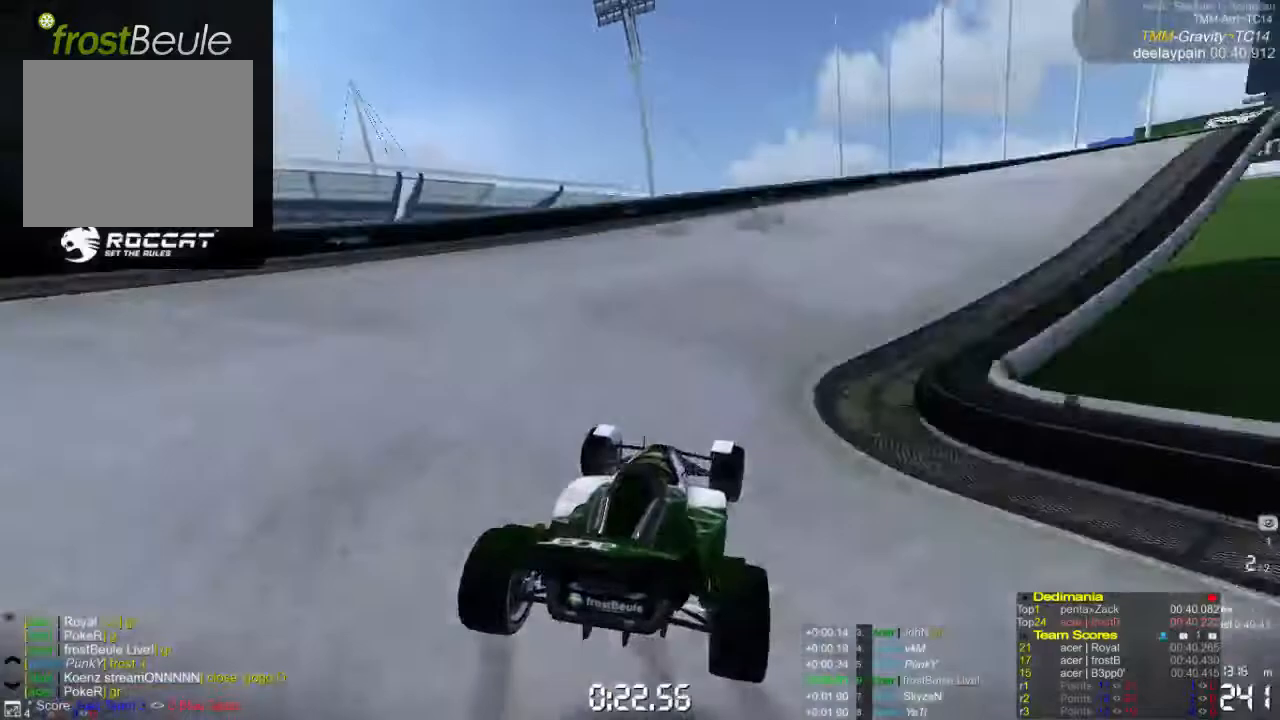
{"buttons": ["A"], "left_stick": "right", "events": [[133, "A", "up"], [200, "A", "down"]]}
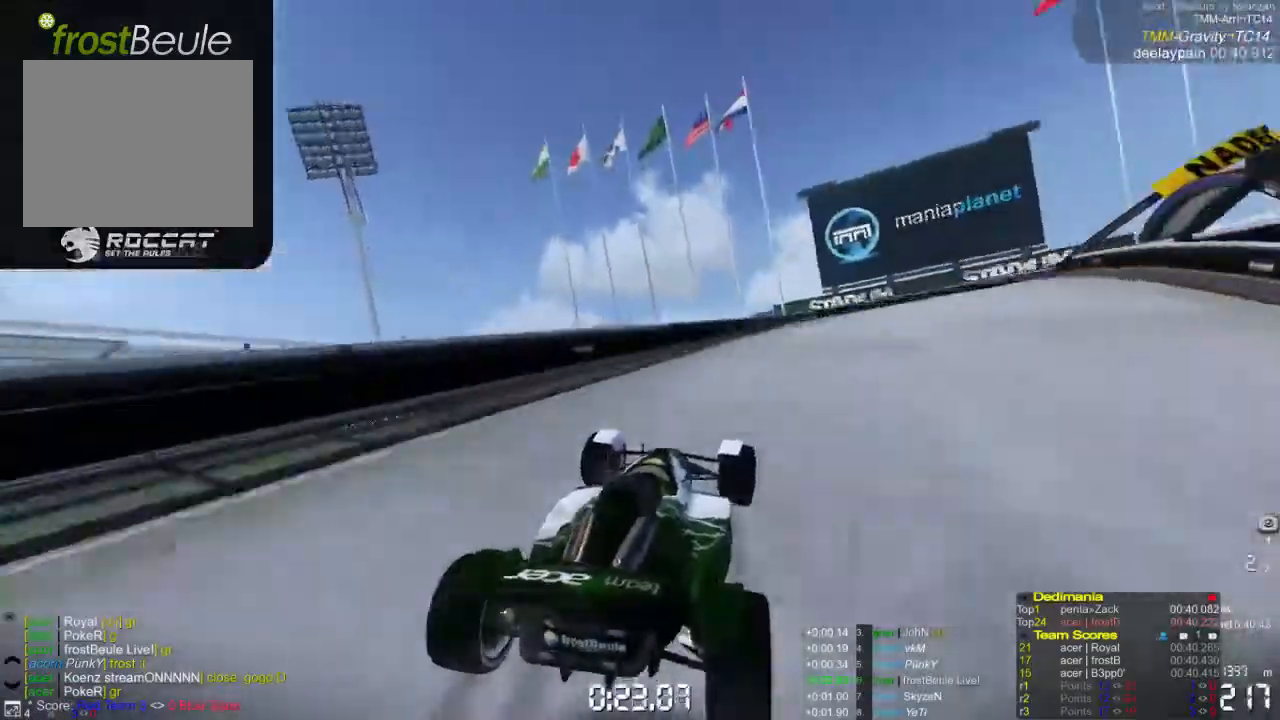
{"buttons": ["A"], "left_stick": "right", "events": []}
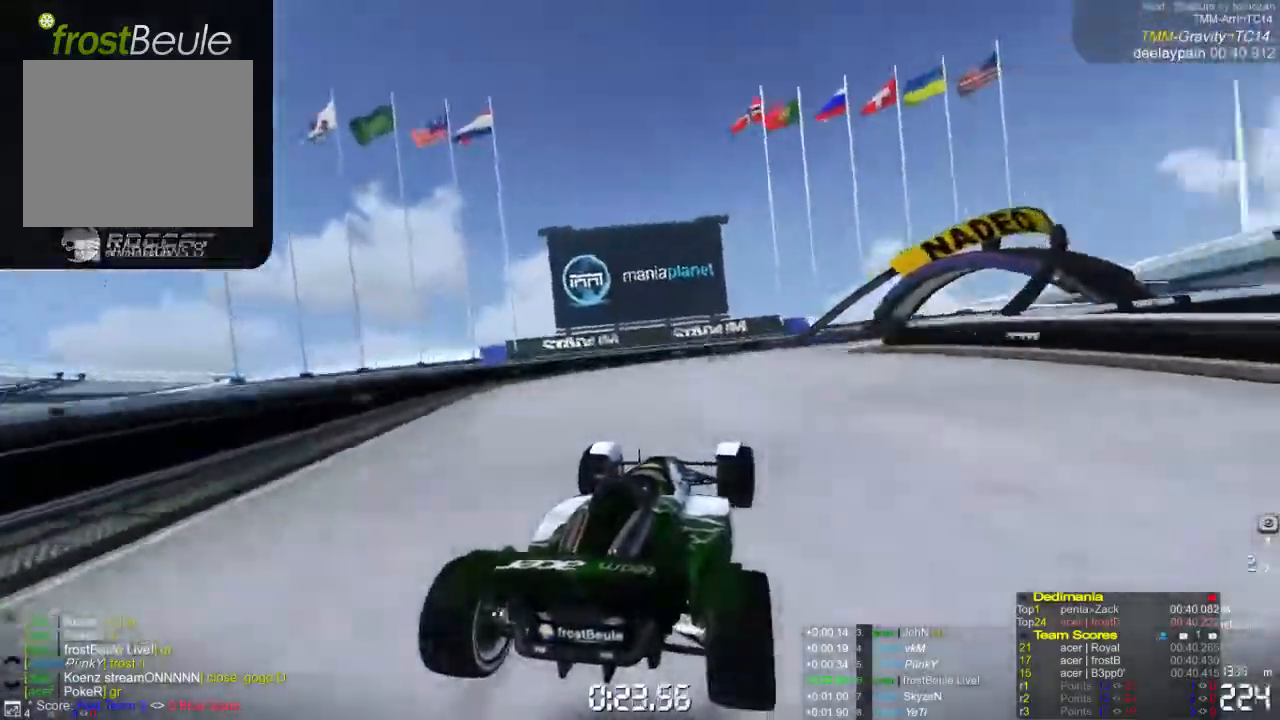
{"buttons": ["A"], "left_stick": "right", "events": []}
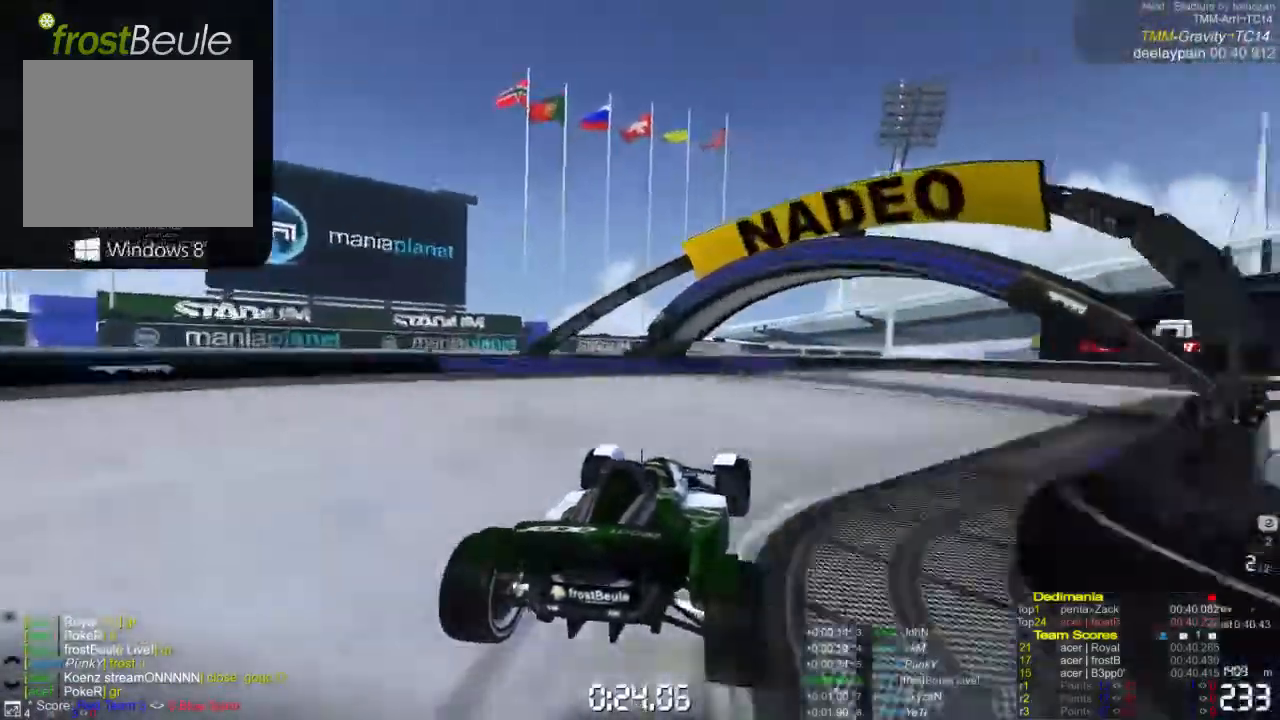
{"buttons": ["A"], "left_stick": "right", "events": []}
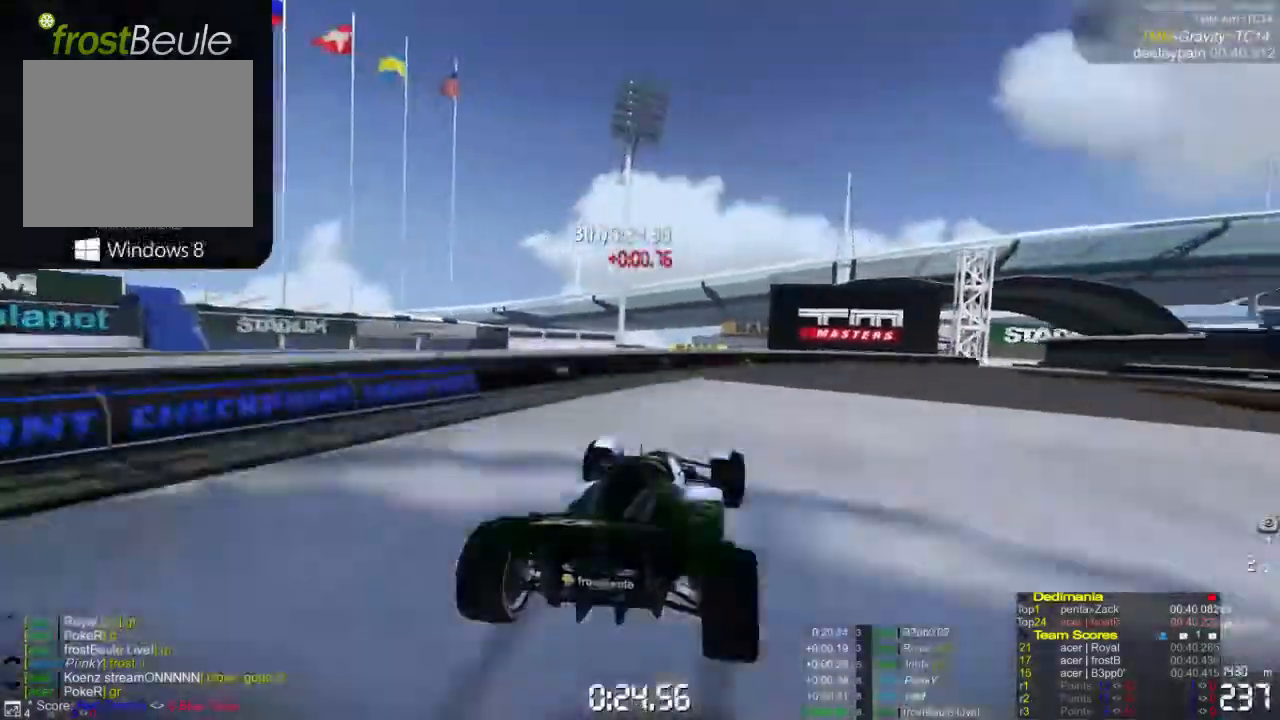
{"buttons": ["A"], "left_stick": "right", "events": []}
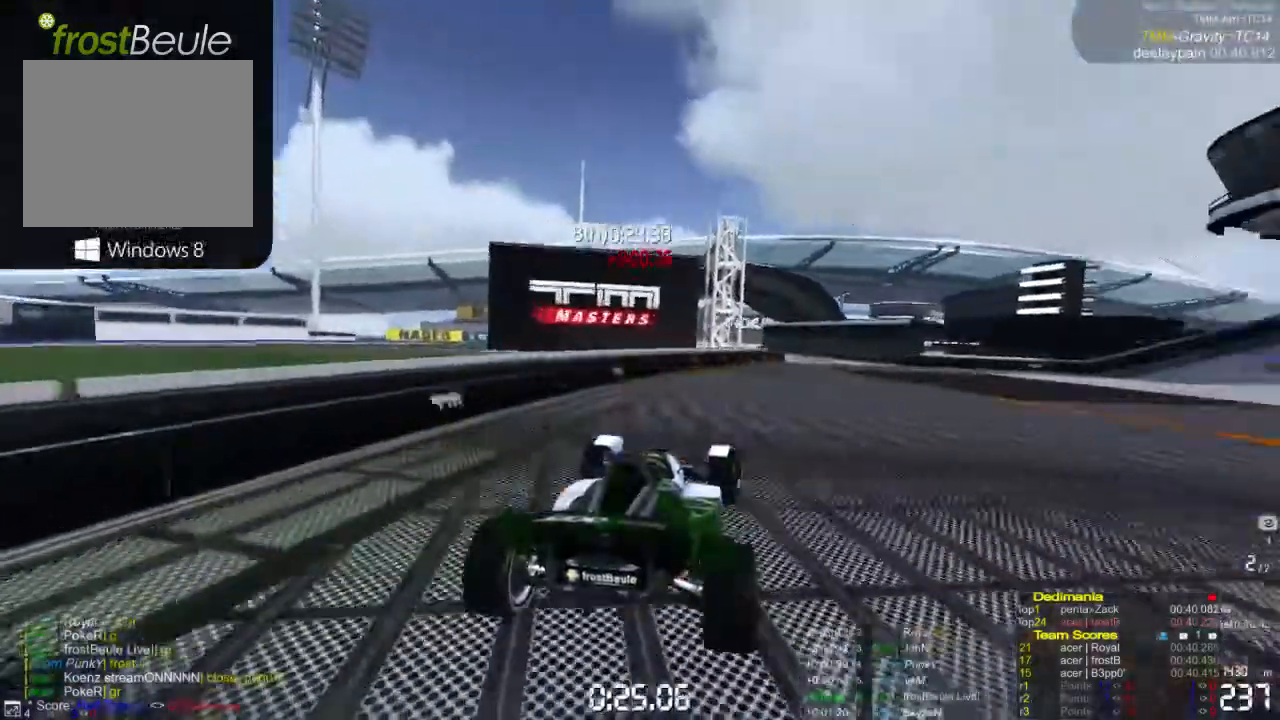
{"buttons": ["A"], "left_stick": "left", "events": [[300, "left_stick", "left"]]}
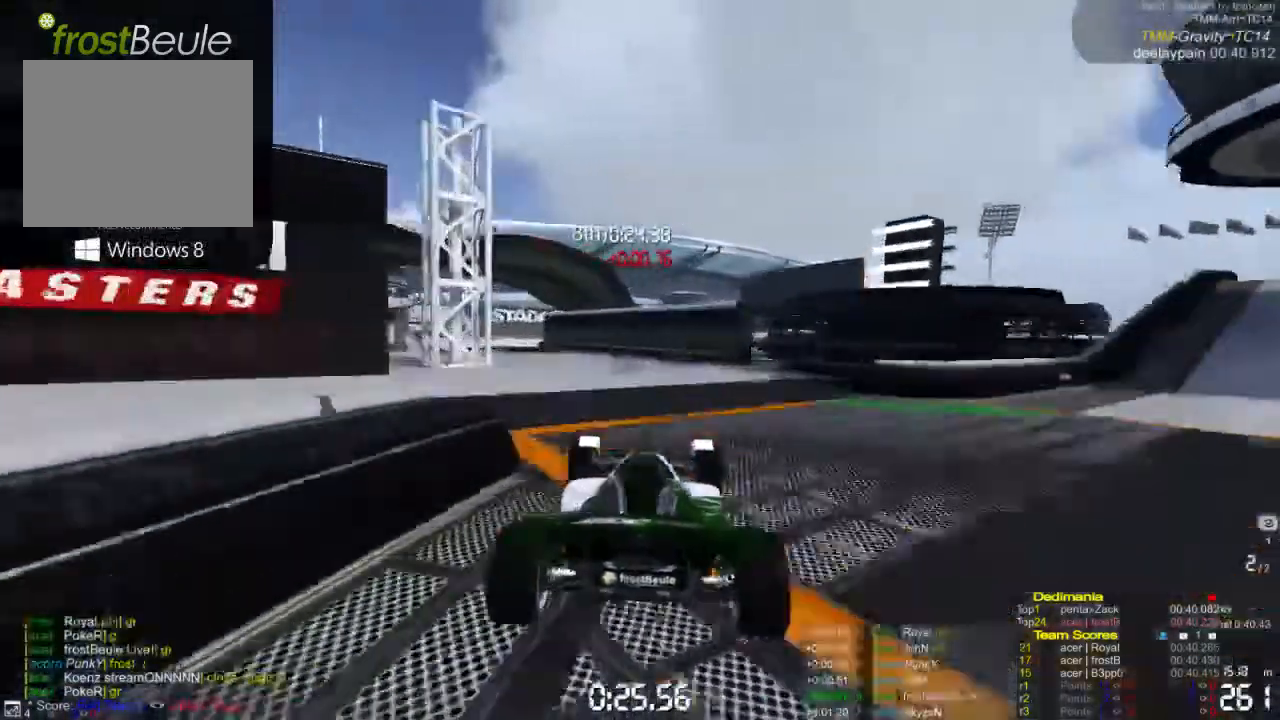
{"buttons": ["A"], "left_stick": "left", "events": [[33, "left_stick", "center"], [500, "left_stick", "left"]]}
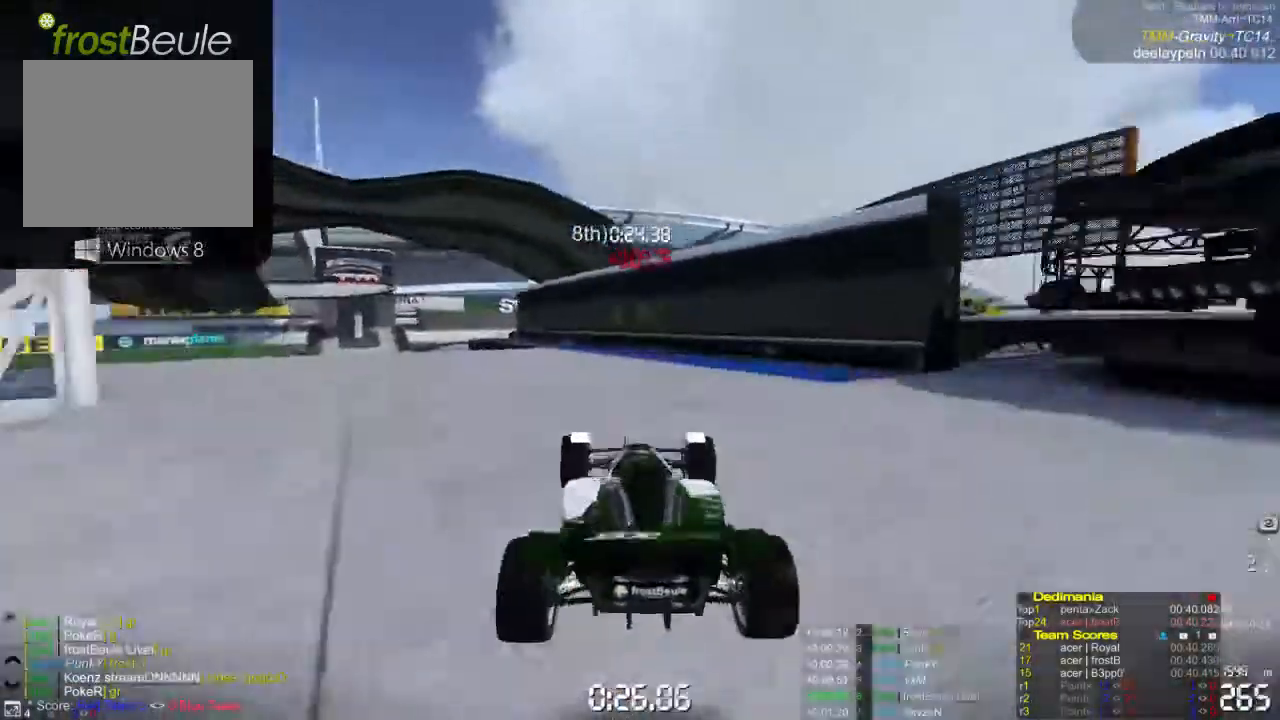
{"buttons": ["A"], "left_stick": "left", "events": []}
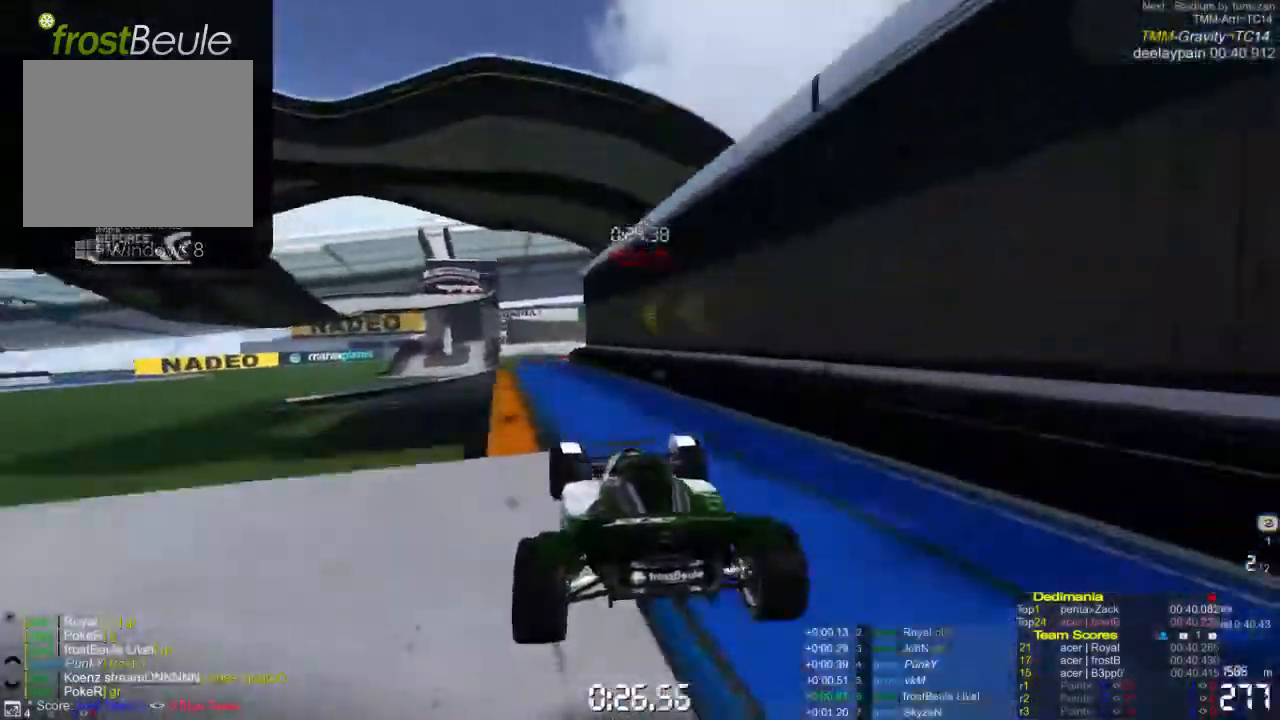
{"buttons": ["A"], "left_stick": "center", "events": [[100, "left_stick", "center"], [300, "left_stick", "right"], [467, "left_stick", "center"]]}
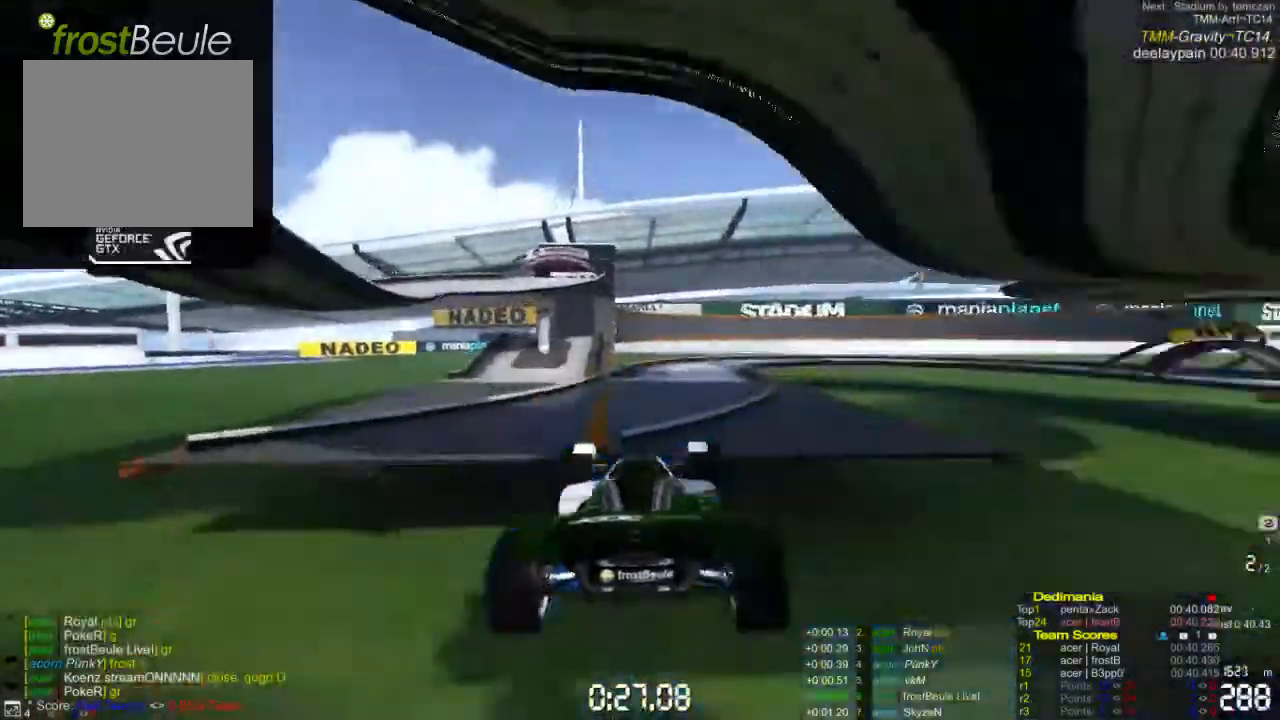
{"buttons": ["A"], "left_stick": "right", "events": [[200, "left_stick", "right"]]}
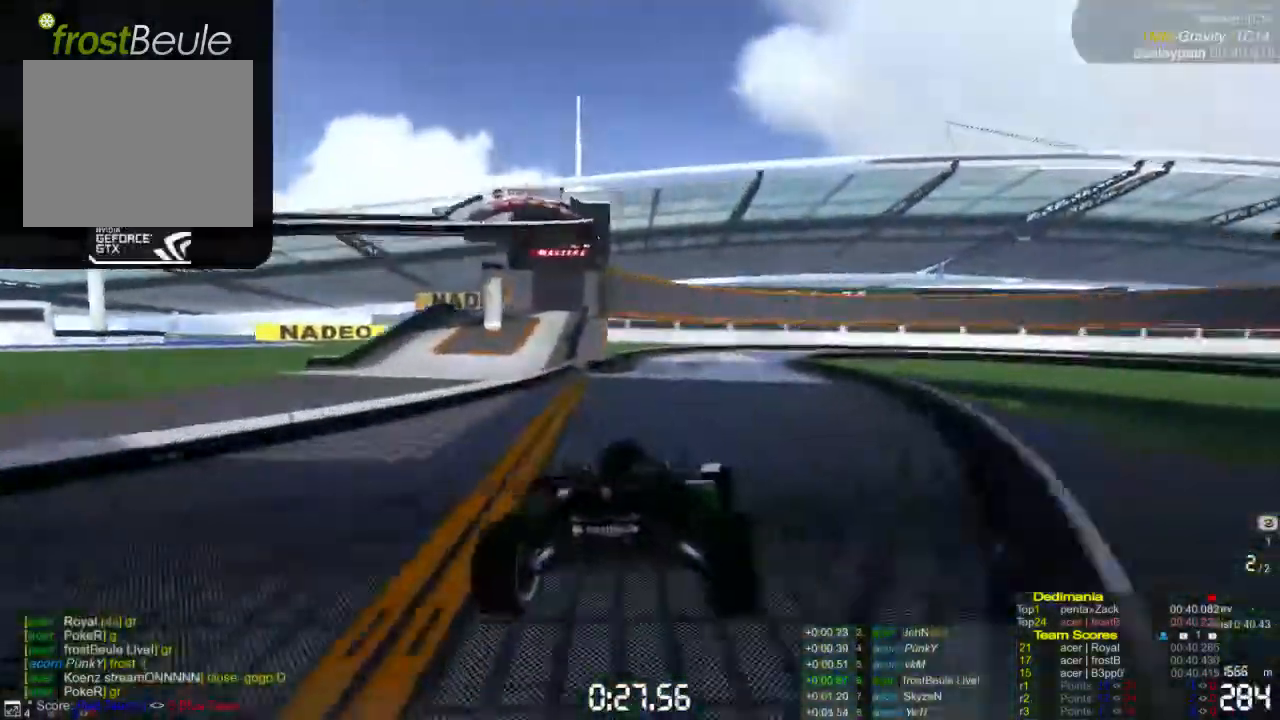
{"buttons": ["A"], "left_stick": "right", "events": []}
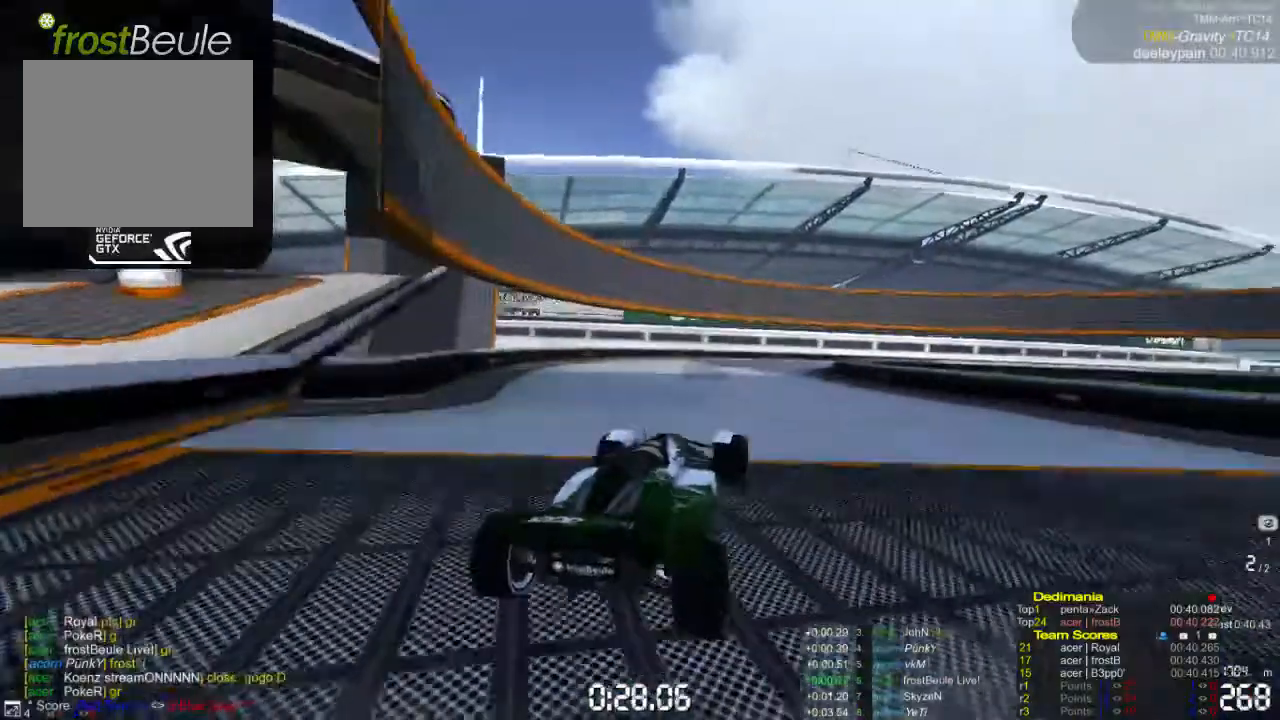
{"buttons": ["A"], "left_stick": "right", "events": []}
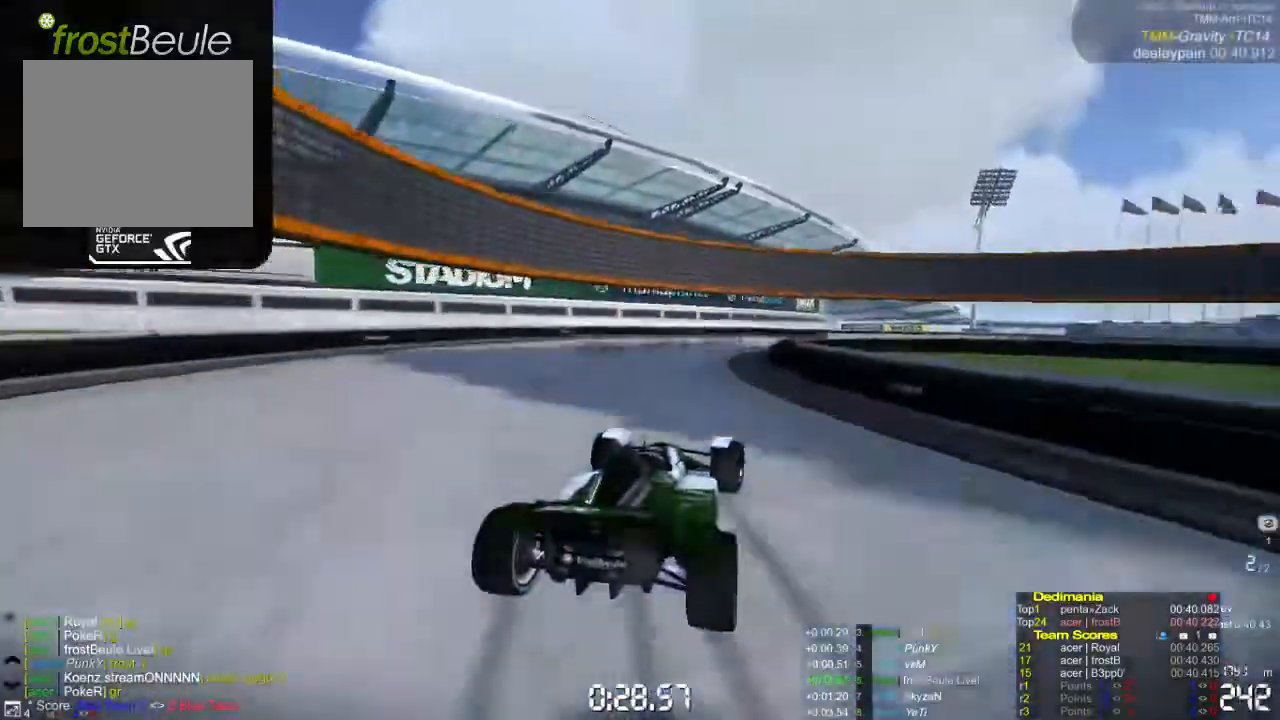
{"buttons": ["A"], "left_stick": "right", "events": []}
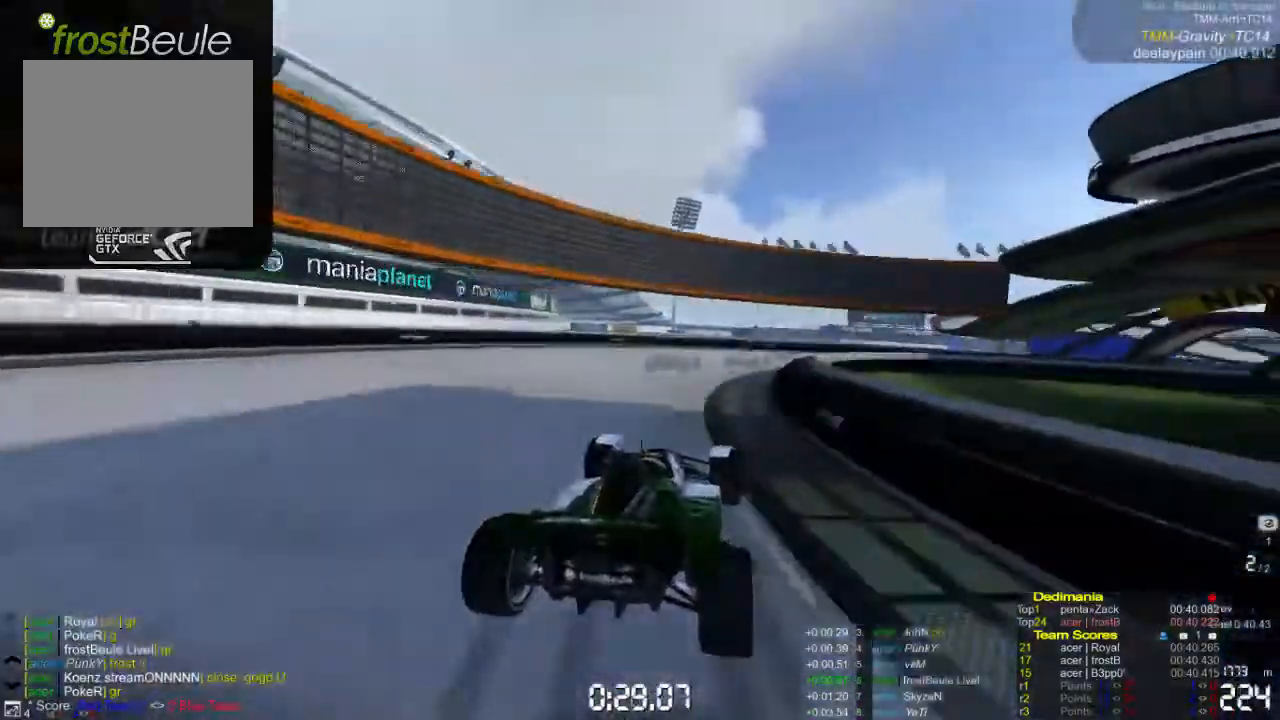
{"buttons": ["A"], "left_stick": "right", "events": []}
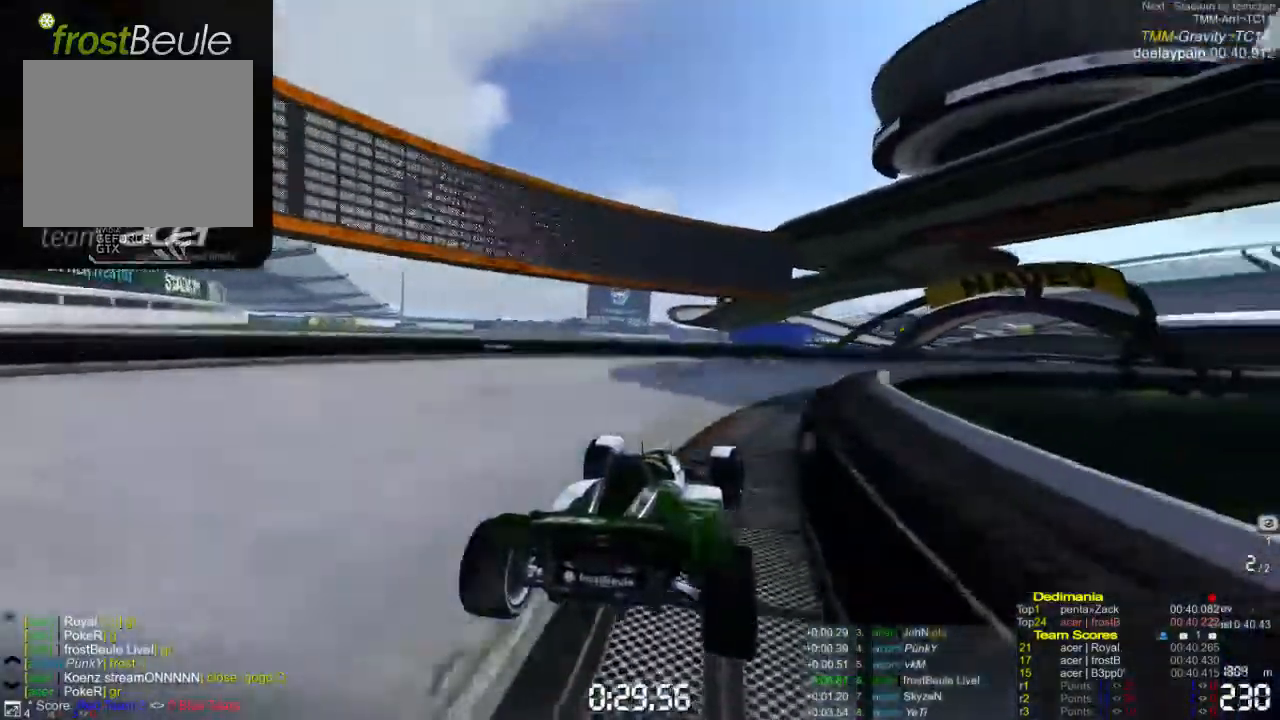
{"buttons": ["A"], "left_stick": "right", "events": []}
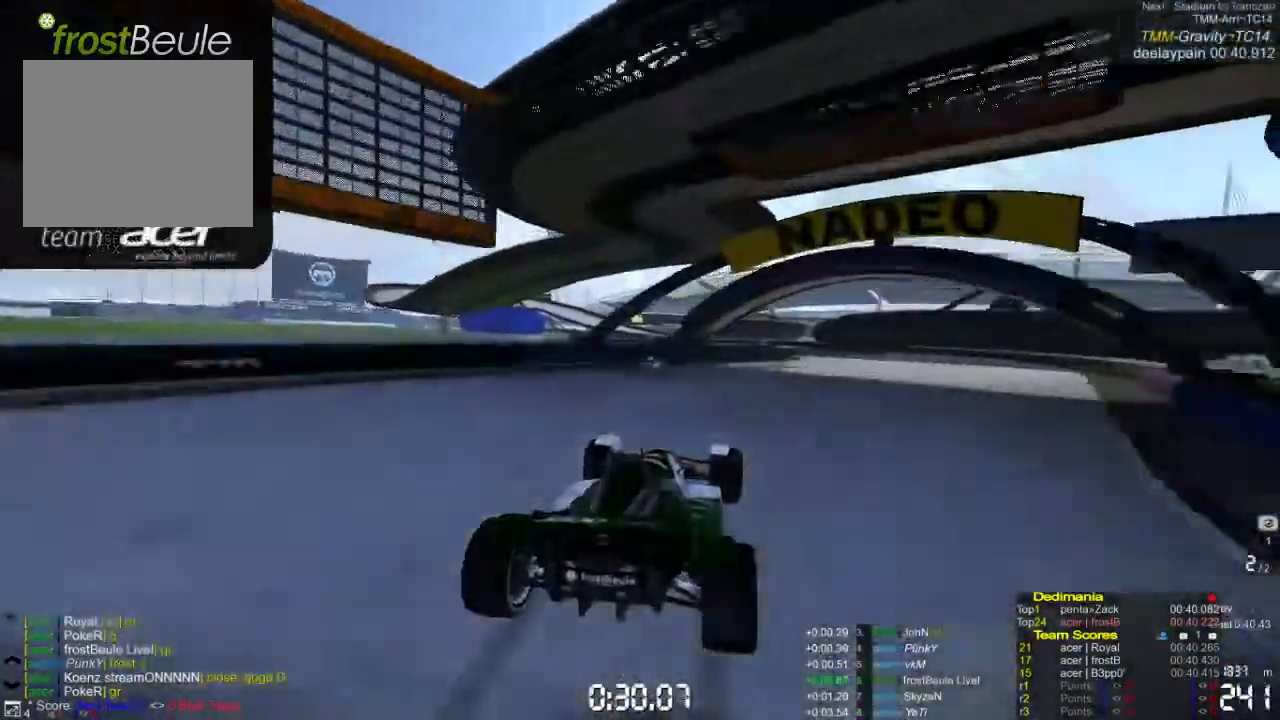
{"buttons": ["A"], "left_stick": "left", "events": [[200, "left_stick", "center"], [400, "left_stick", "left"]]}
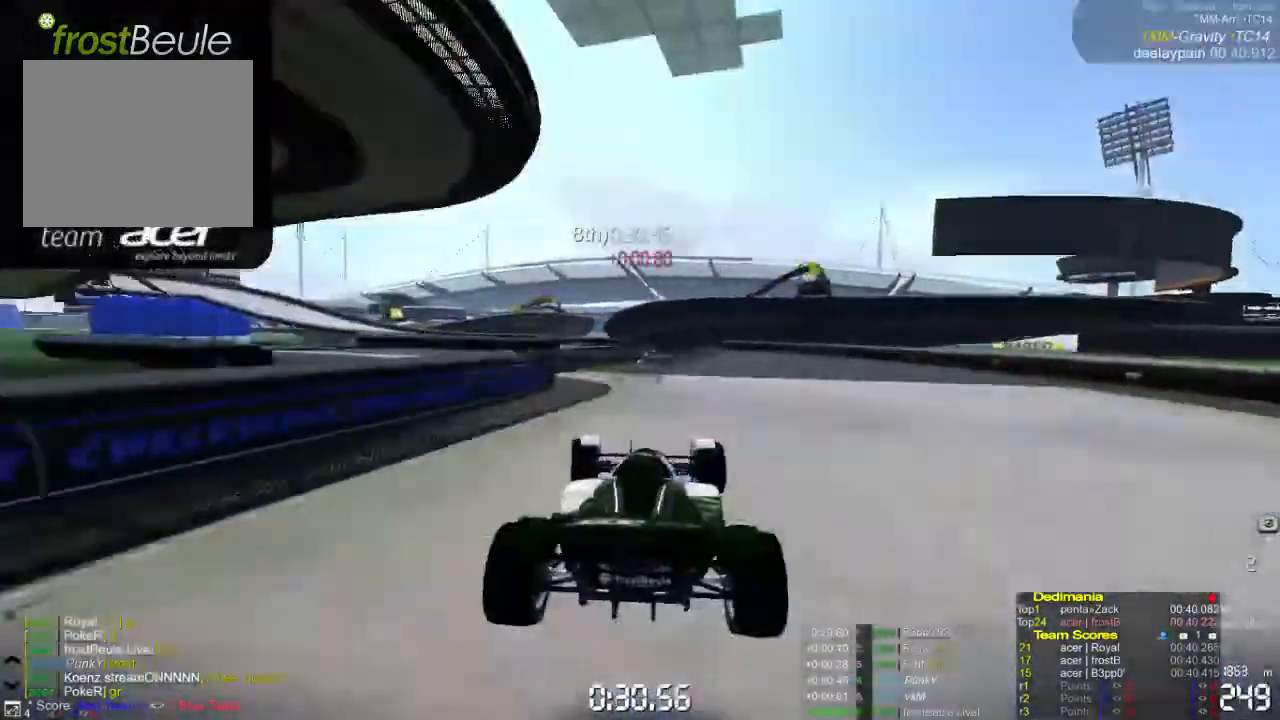
{"buttons": ["A"], "left_stick": "left", "events": [[133, "left_stick", "center"], [400, "left_stick", "left"]]}
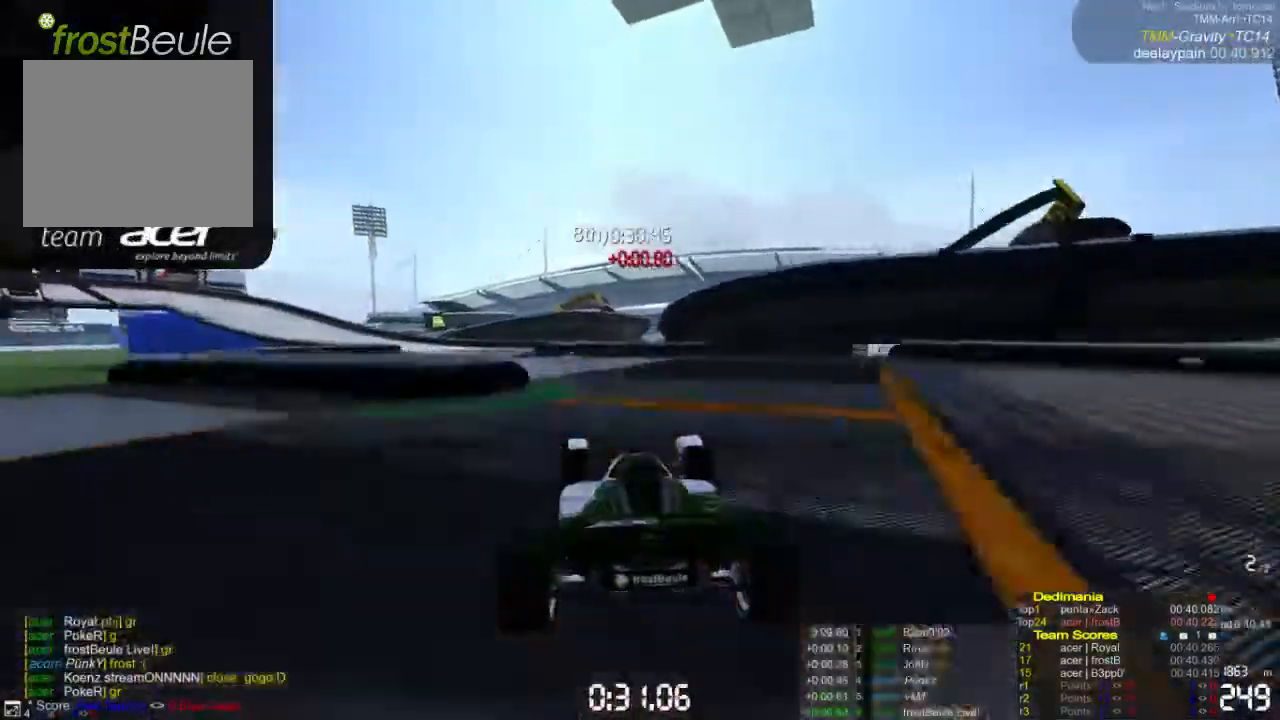
{"buttons": ["A"], "left_stick": "left", "events": []}
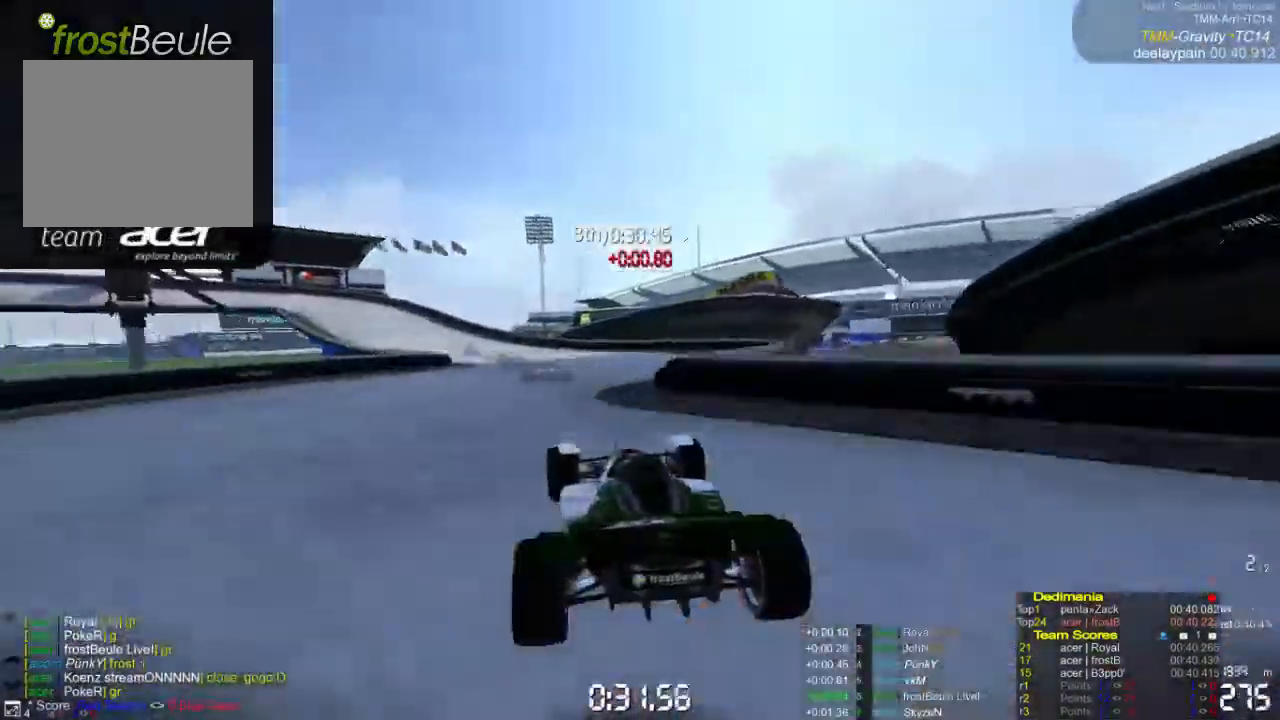
{"buttons": ["A"], "left_stick": "left", "events": []}
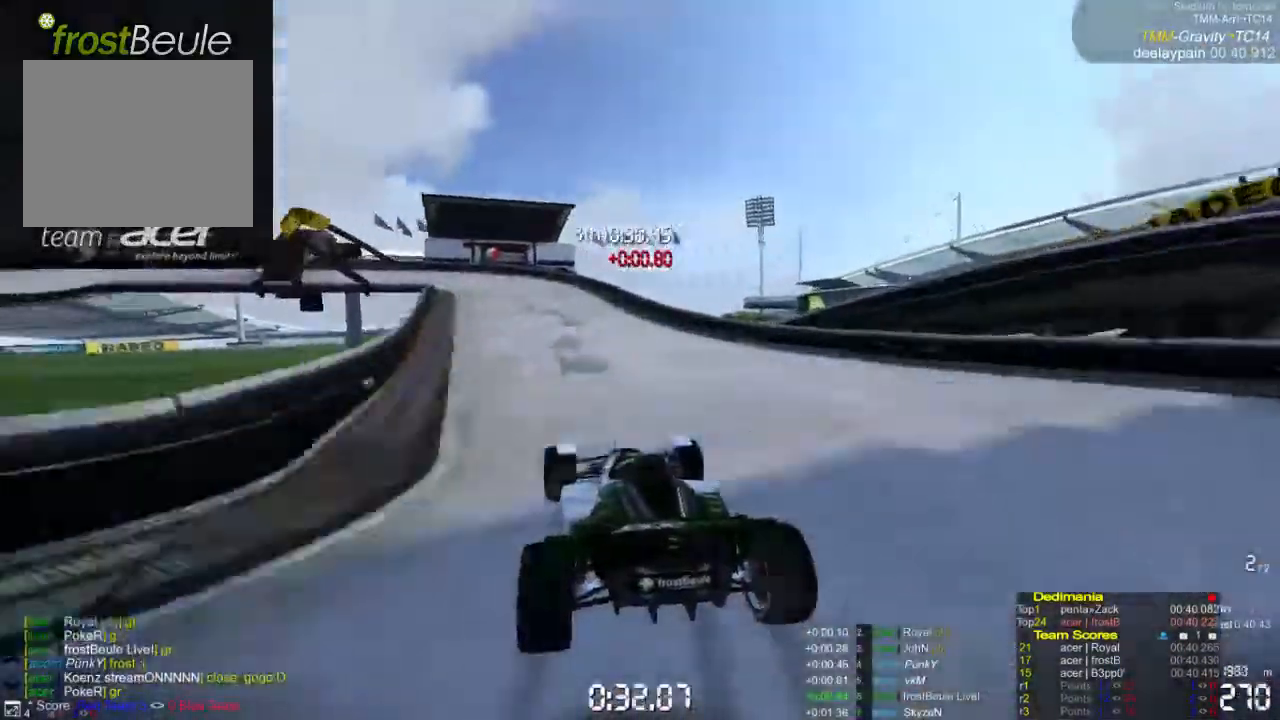
{"buttons": ["A"], "left_stick": "left", "events": []}